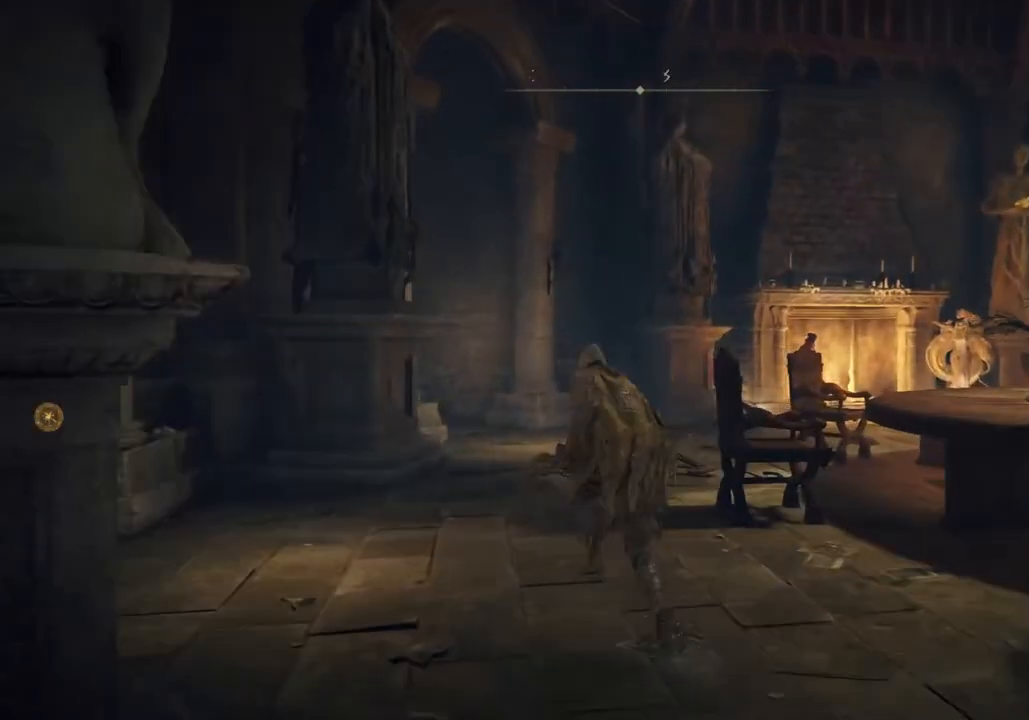
Gameplay with a controller (PlayStation layout); each line is a JSON object with the inputs held at the frame after it. "events" lists button and stick changes between this image and that frame as [ms after this image, input, new state], when the widget could be followed in between.
{"buttons": ["CIRCLE"], "left_stick": "up", "right_stick": "center", "events": []}
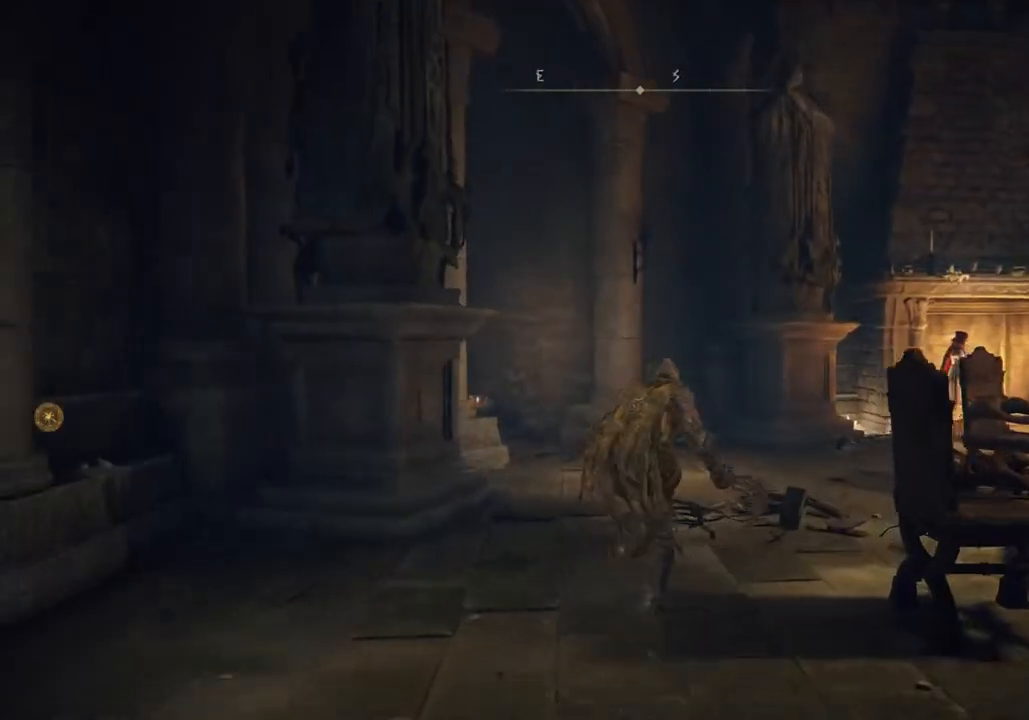
{"buttons": ["CIRCLE"], "left_stick": "up", "right_stick": "center", "events": []}
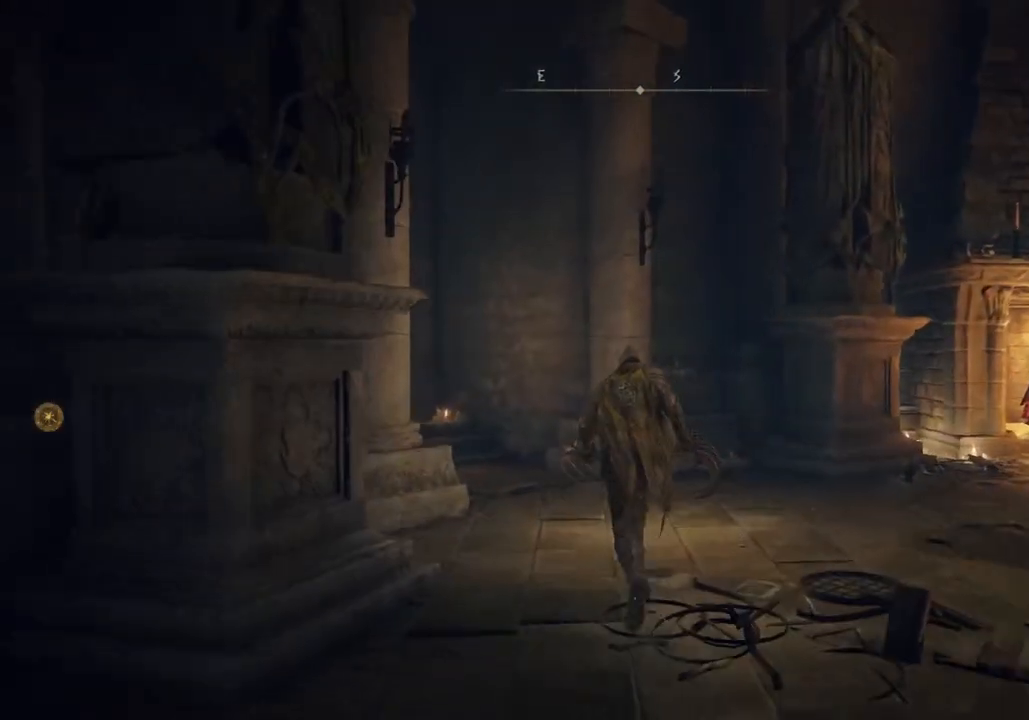
{"buttons": ["CIRCLE"], "left_stick": "up", "right_stick": "center", "events": []}
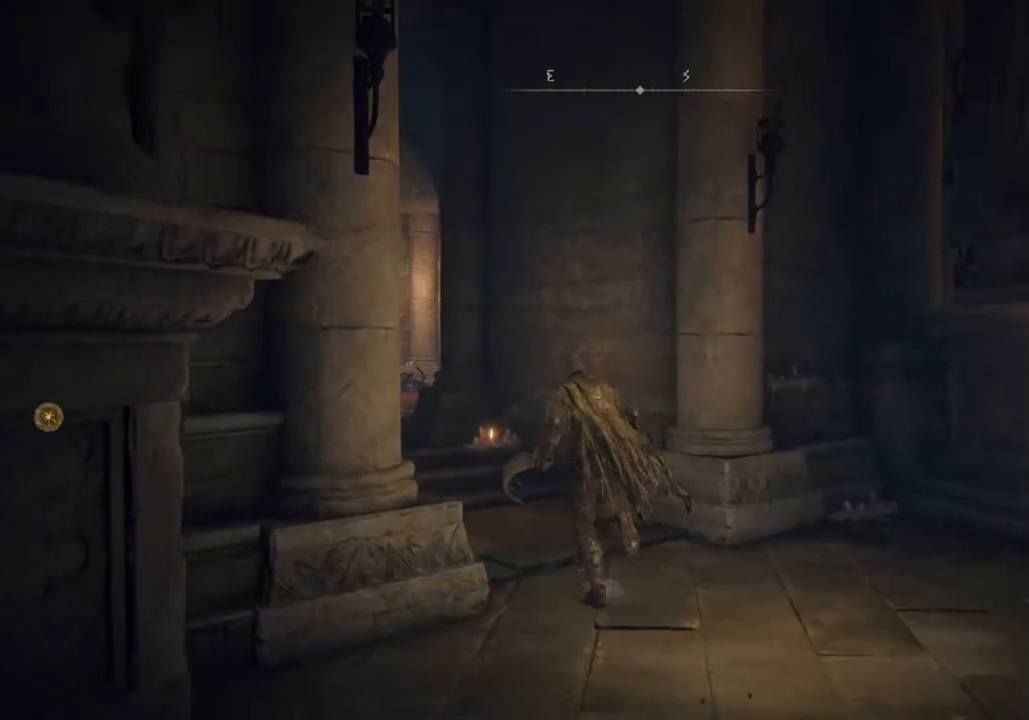
{"buttons": ["CIRCLE"], "left_stick": "up", "right_stick": "center", "events": []}
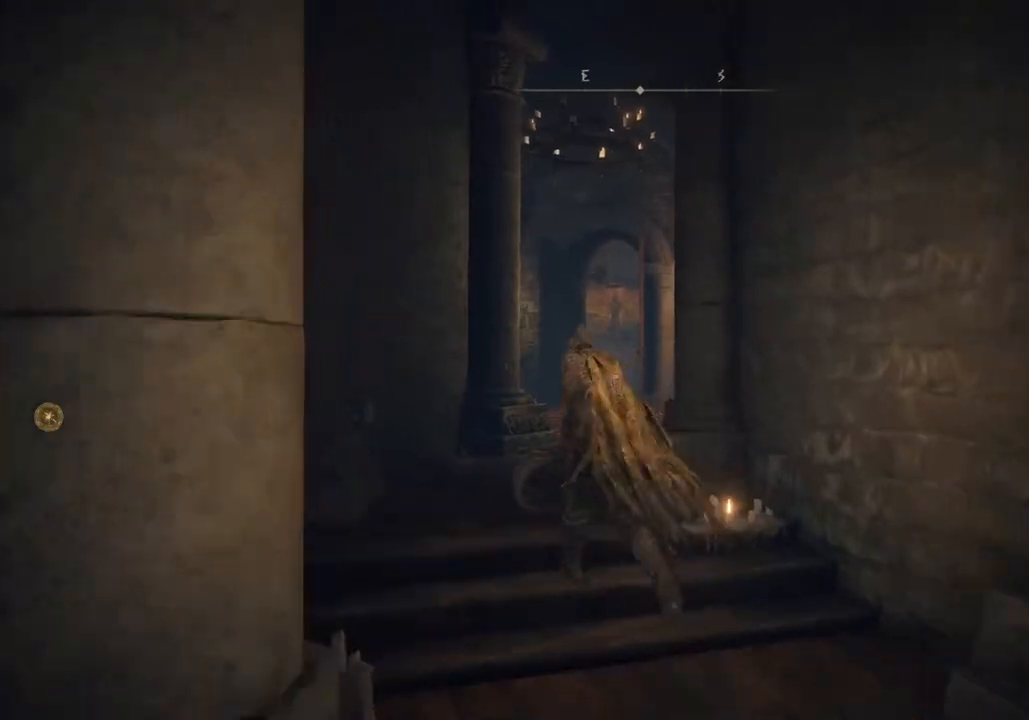
{"buttons": ["CIRCLE"], "left_stick": "up", "right_stick": "center", "events": []}
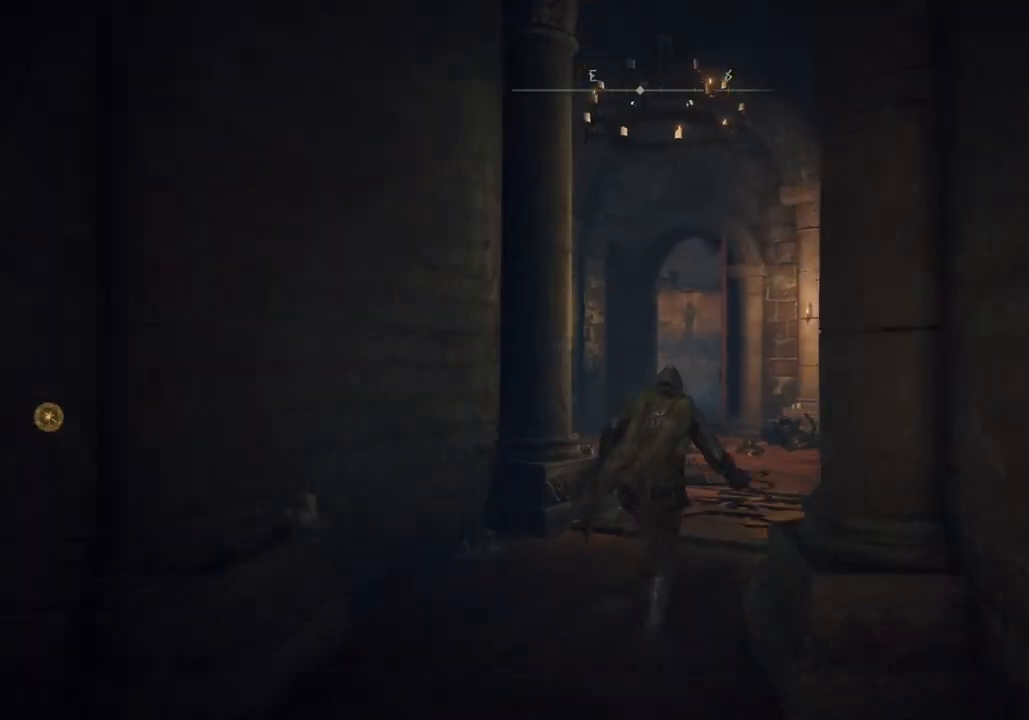
{"buttons": ["CIRCLE"], "left_stick": "up", "right_stick": "center", "events": []}
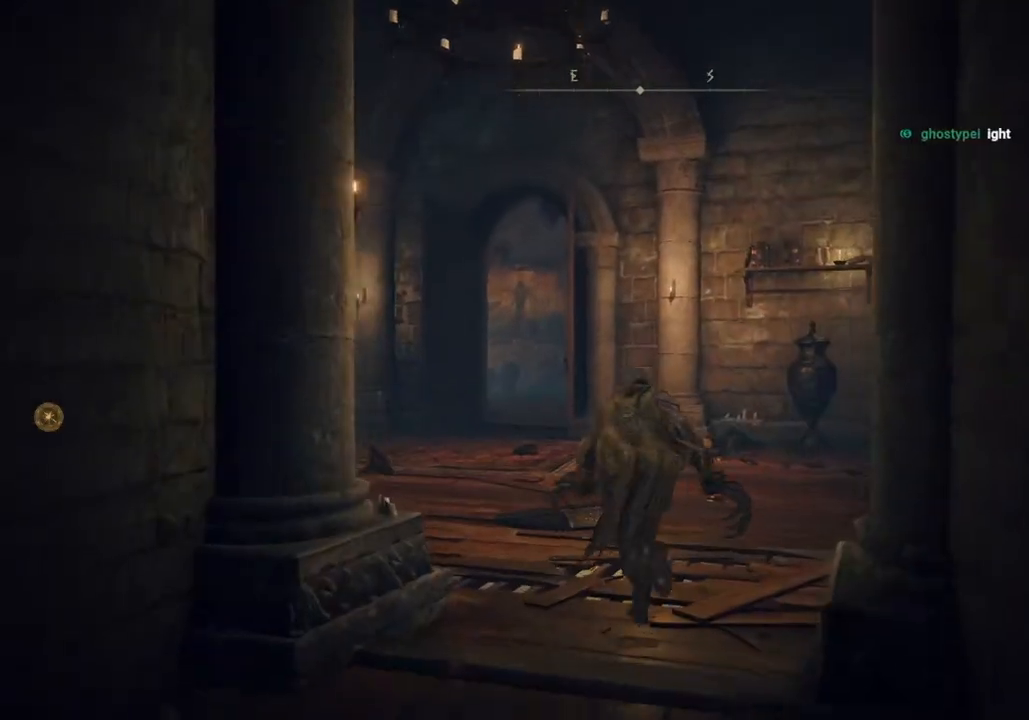
{"buttons": ["CIRCLE"], "left_stick": "up", "right_stick": "center", "events": []}
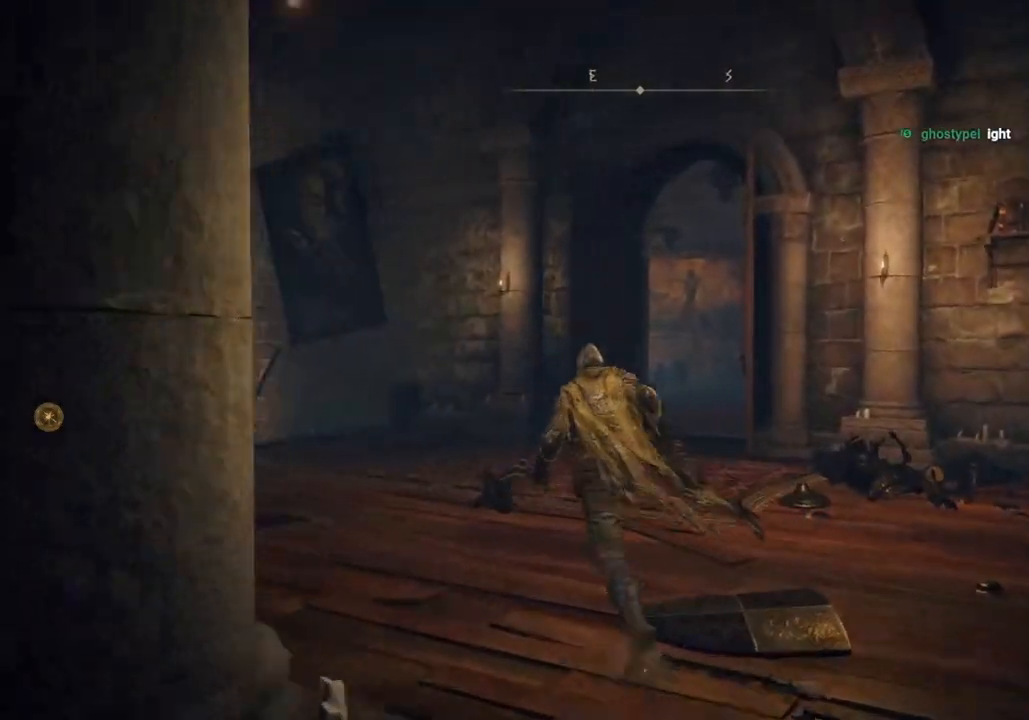
{"buttons": ["CIRCLE"], "left_stick": "up", "right_stick": "center", "events": []}
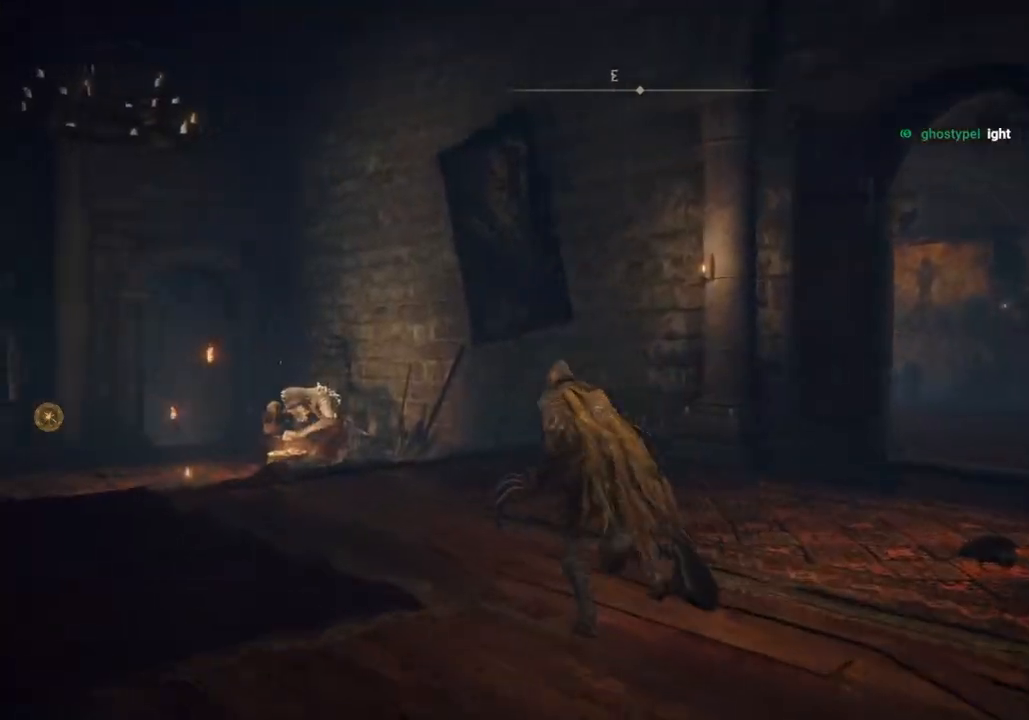
{"buttons": ["CIRCLE"], "left_stick": "up", "right_stick": "center", "events": []}
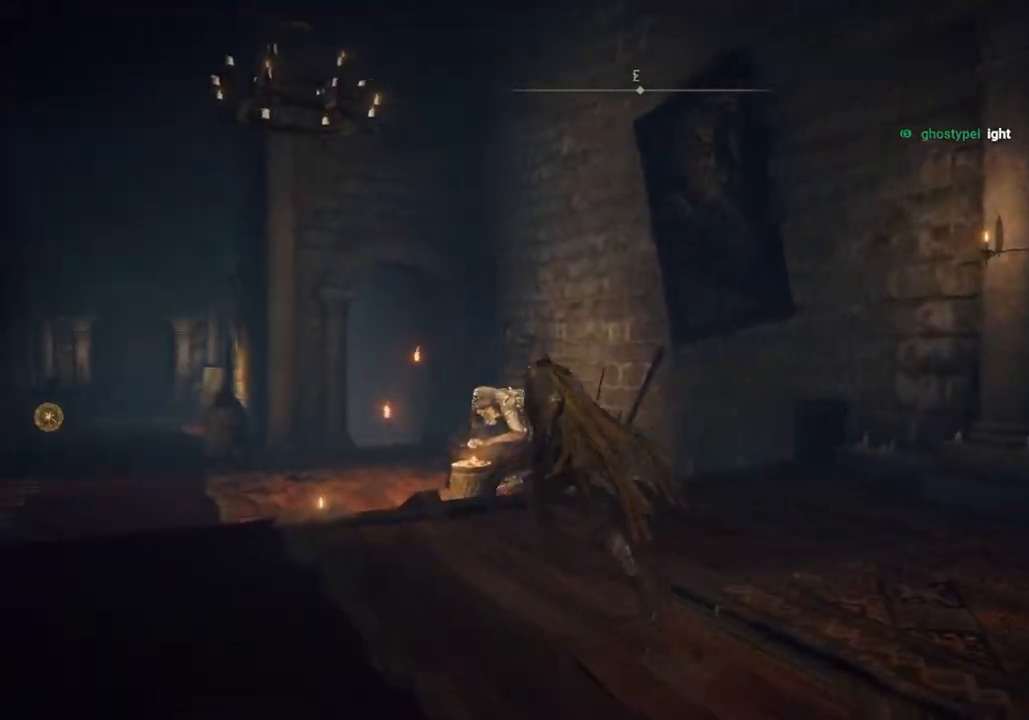
{"buttons": ["CIRCLE"], "left_stick": "up", "right_stick": "center", "events": [[133, "CROSS", "down"], [317, "CROSS", "up"]]}
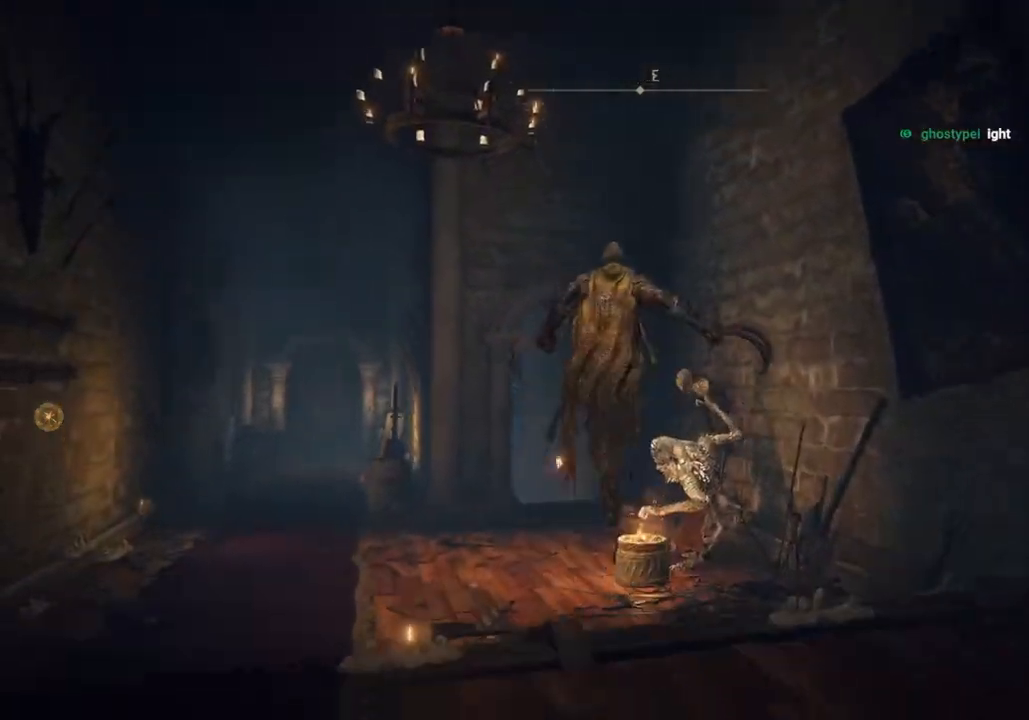
{"buttons": ["CIRCLE"], "left_stick": "up", "right_stick": "center", "events": []}
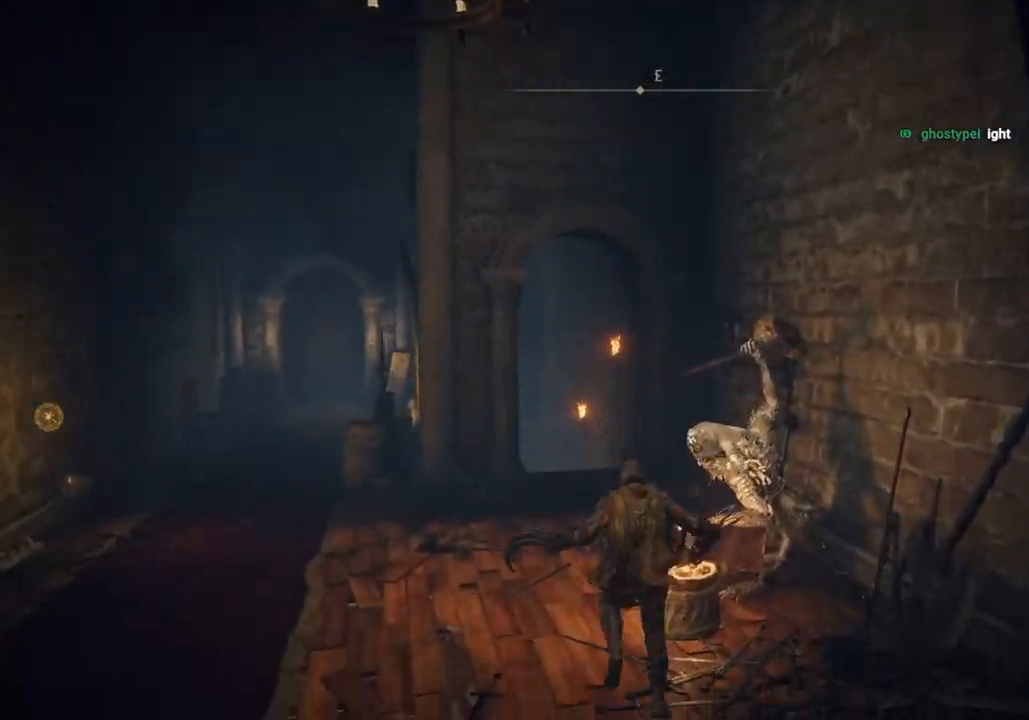
{"buttons": ["CIRCLE"], "left_stick": "up", "right_stick": "center", "events": []}
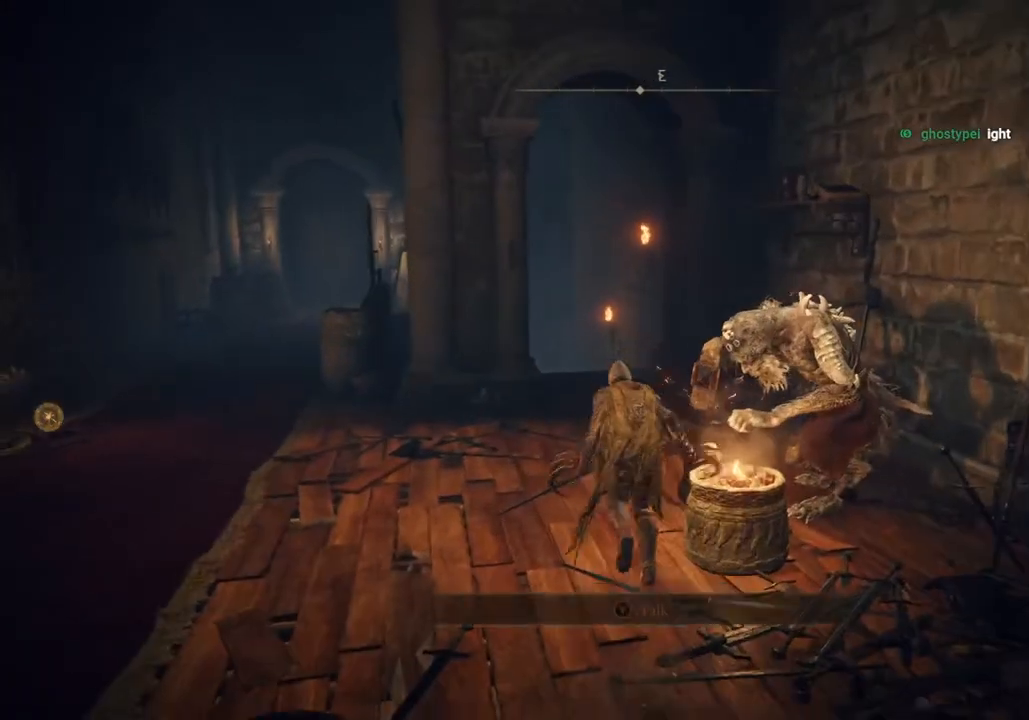
{"buttons": [], "left_stick": "center", "right_stick": "center", "events": [[150, "CIRCLE", "up"], [250, "TRIANGLE", "down"], [367, "TRIANGLE", "up"], [367, "left_stick", "center"]]}
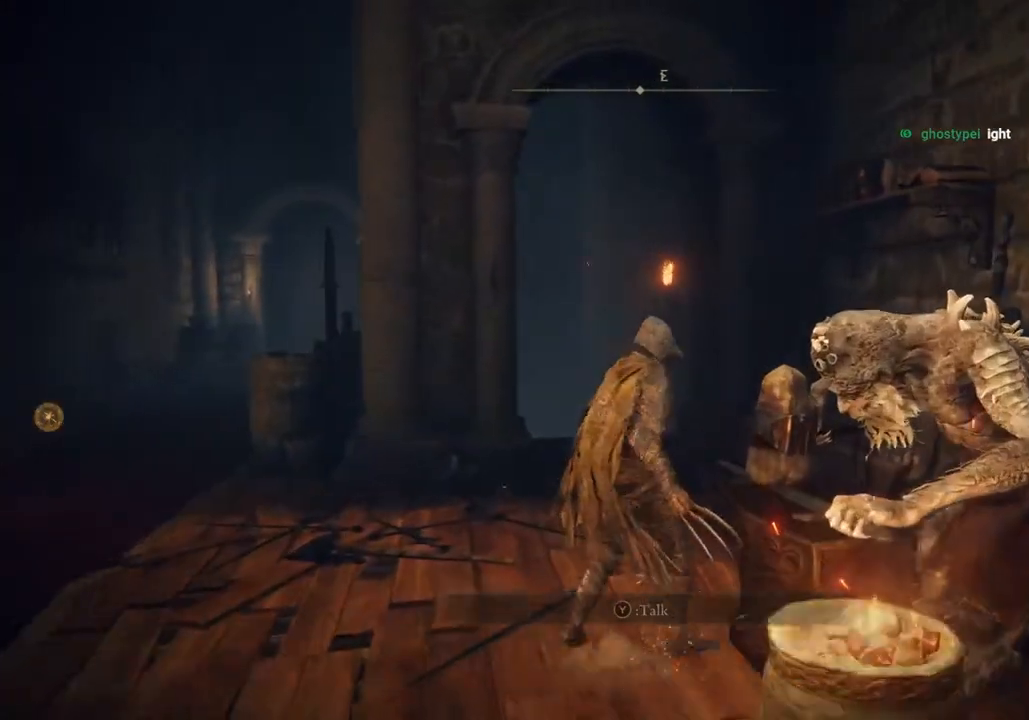
{"buttons": [], "left_stick": "center", "right_stick": "center", "events": [[300, "TRIANGLE", "down"], [433, "TRIANGLE", "up"]]}
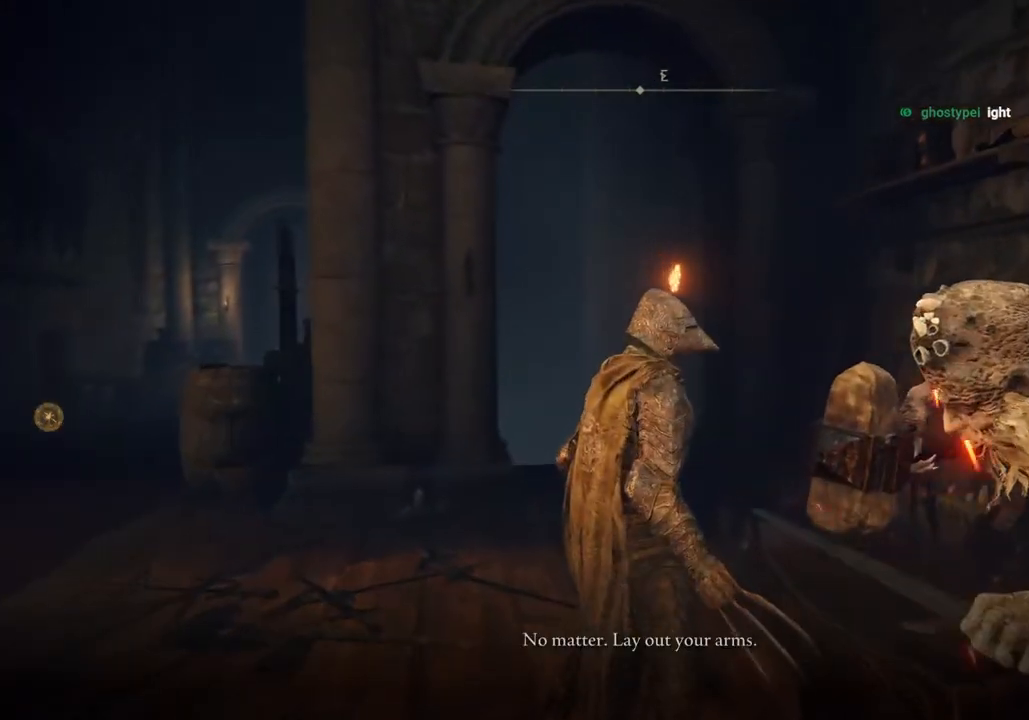
{"buttons": [], "left_stick": "center", "right_stick": "center", "events": [[50, "left_stick", "down-right"], [117, "TRIANGLE", "down"], [200, "TRIANGLE", "up"], [250, "left_stick", "center"]]}
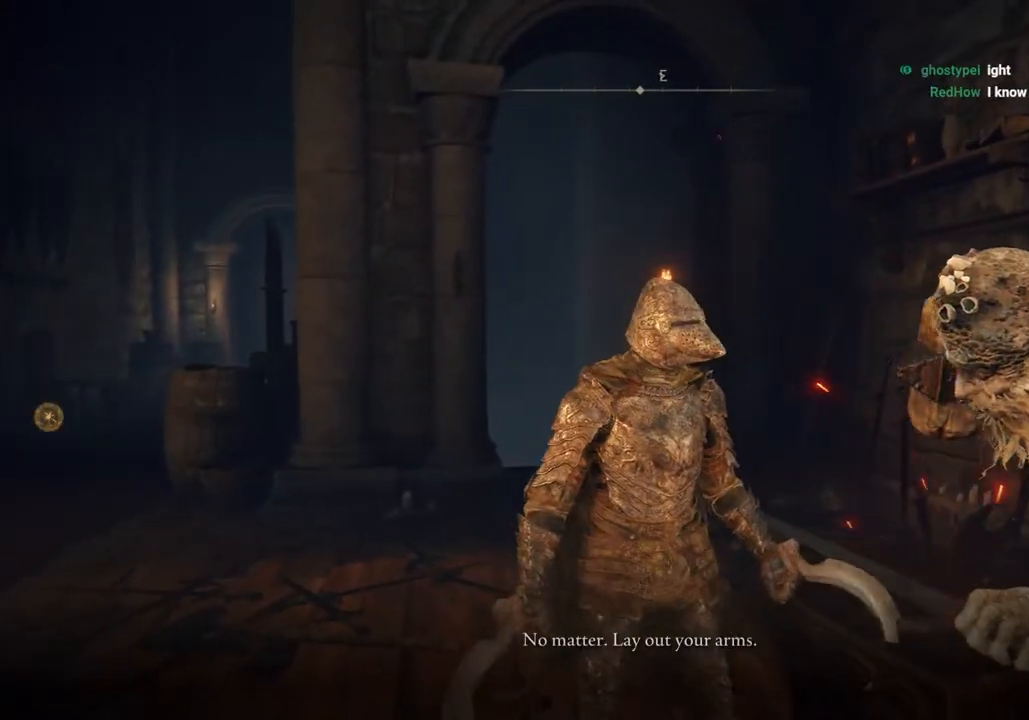
{"buttons": [], "left_stick": "down-right", "right_stick": "center", "events": [[83, "left_stick", "left"], [133, "left_stick", "up-left"], [150, "TRIANGLE", "down"], [250, "TRIANGLE", "up"], [333, "left_stick", "down-right"]]}
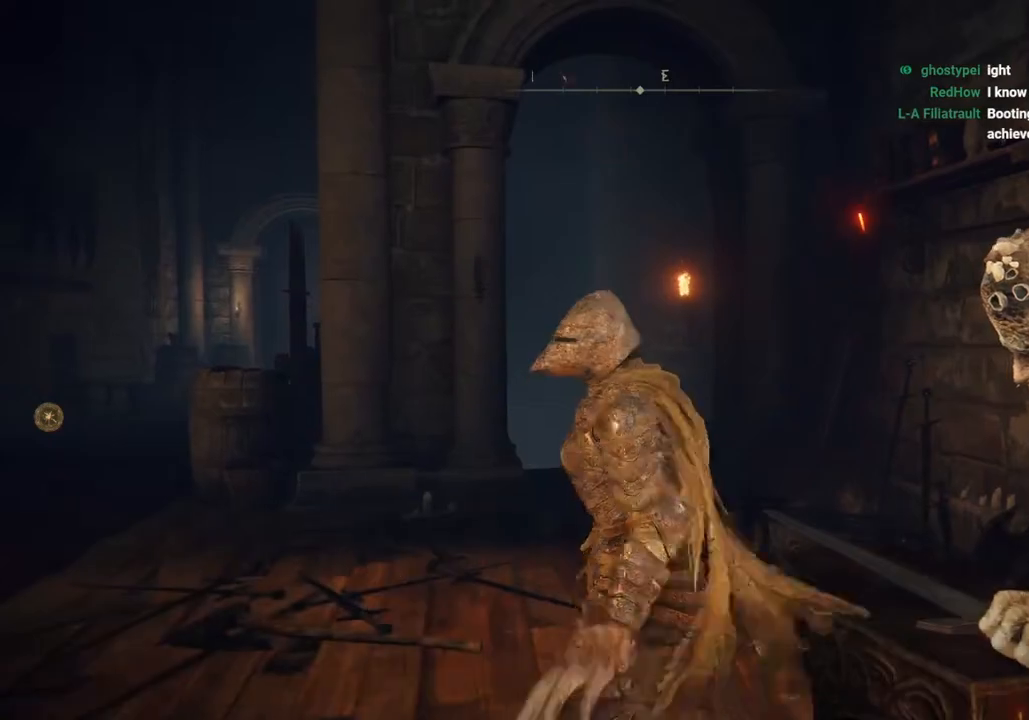
{"buttons": [], "left_stick": "center", "right_stick": "center", "events": [[50, "TRIANGLE", "down"], [133, "TRIANGLE", "up"], [150, "left_stick", "down"], [283, "left_stick", "down-right"], [433, "left_stick", "center"]]}
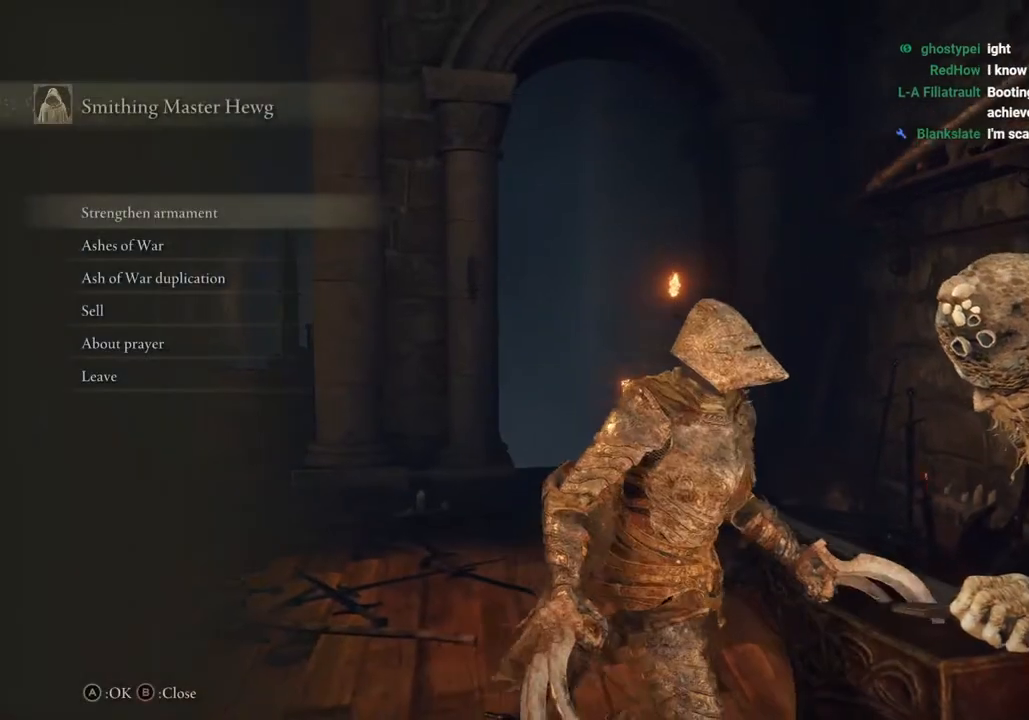
{"buttons": [], "left_stick": "down-right", "right_stick": "center", "events": [[183, "left_stick", "up"], [433, "left_stick", "down-right"]]}
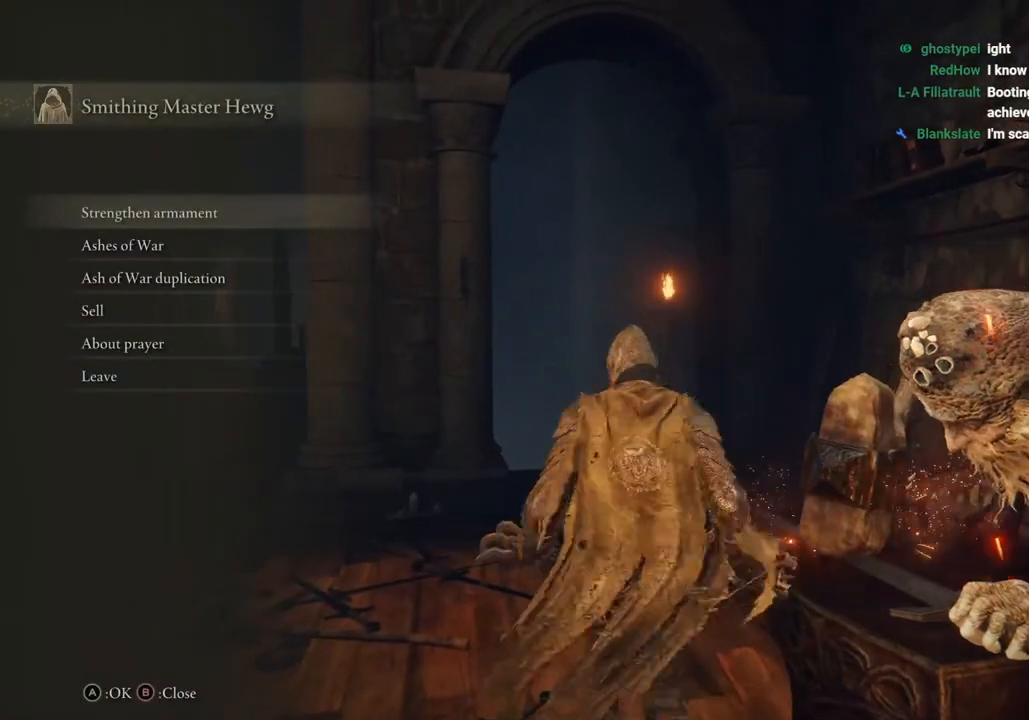
{"buttons": [], "left_stick": "up-left", "right_stick": "center", "events": [[117, "left_stick", "right"], [283, "left_stick", "center"], [433, "left_stick", "up-left"]]}
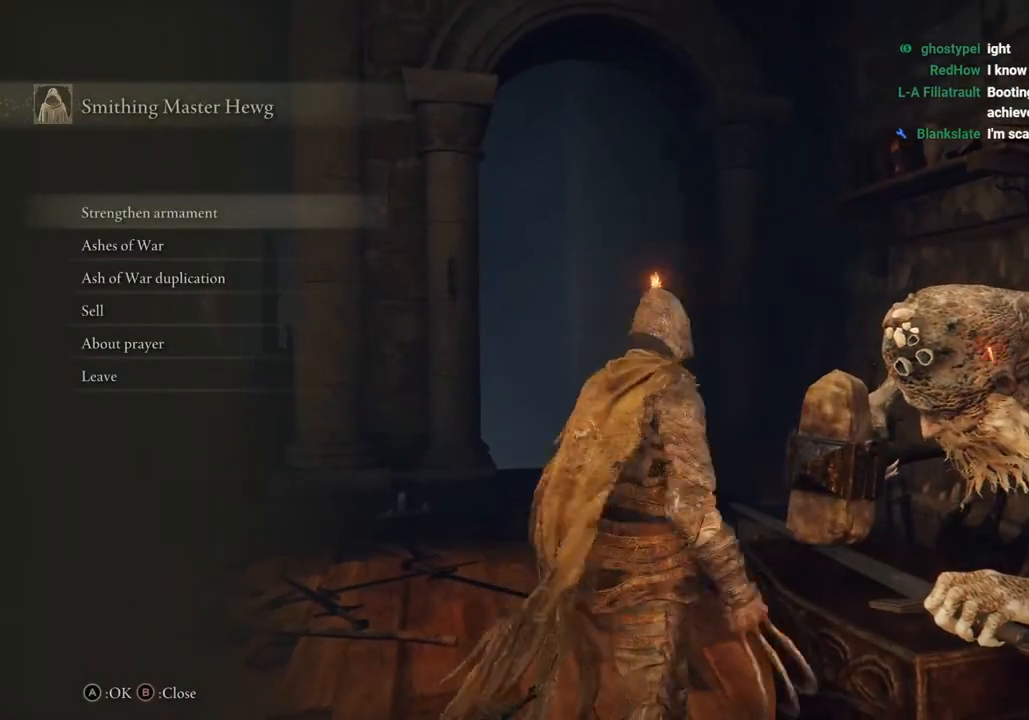
{"buttons": [], "left_stick": "right", "right_stick": "center", "events": [[67, "left_stick", "center"], [317, "left_stick", "right"]]}
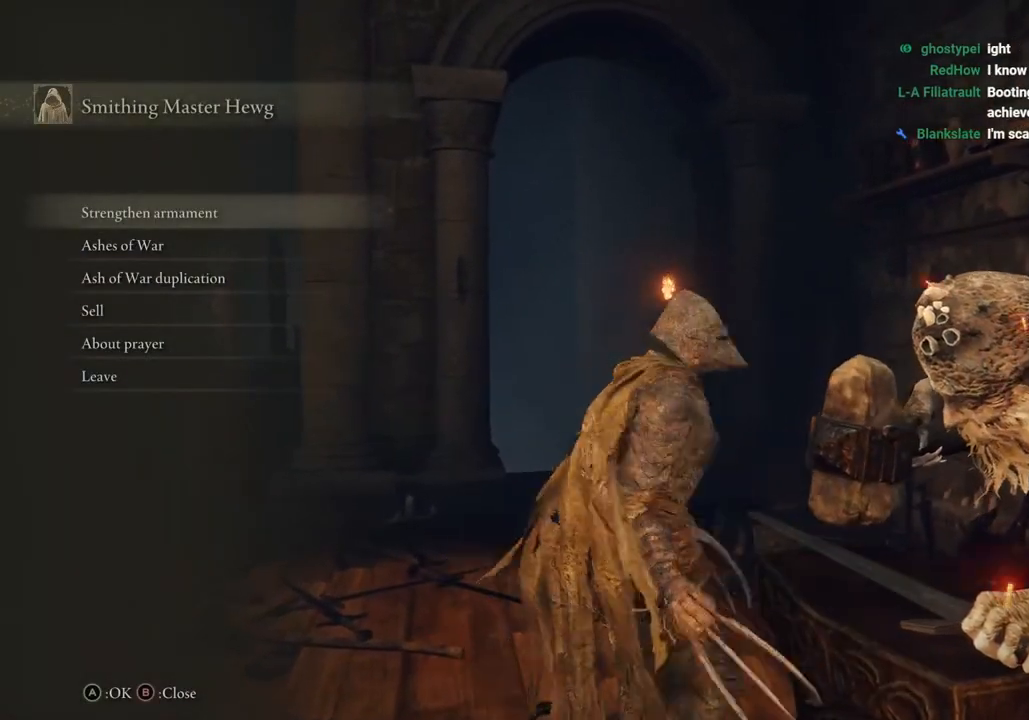
{"buttons": ["CROSS"], "left_stick": "center", "right_stick": "center", "events": [[417, "CROSS", "down"], [500, "left_stick", "center"]]}
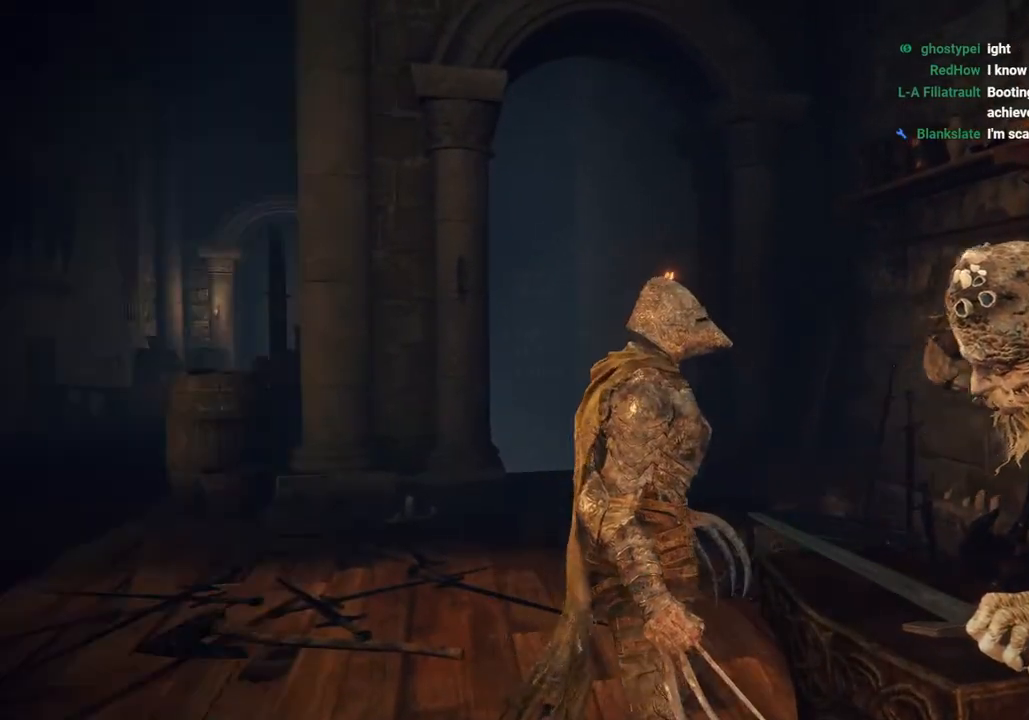
{"buttons": [], "left_stick": "center", "right_stick": "center", "events": [[50, "CROSS", "up"]]}
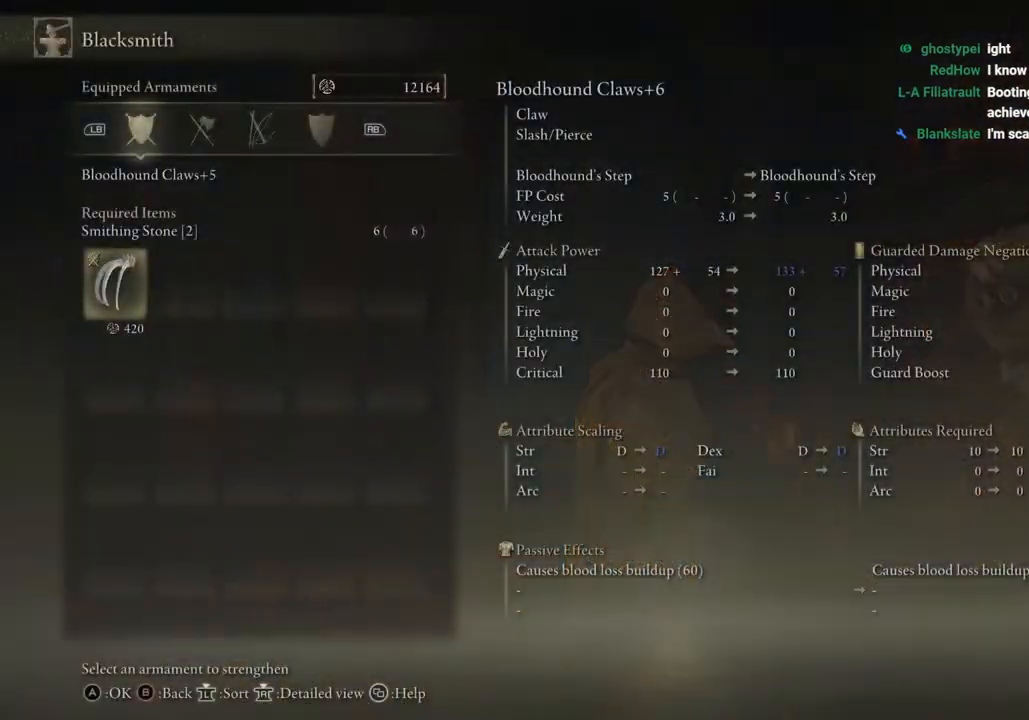
{"buttons": [], "left_stick": "center", "right_stick": "center", "events": [[233, "CROSS", "down"], [367, "CROSS", "up"]]}
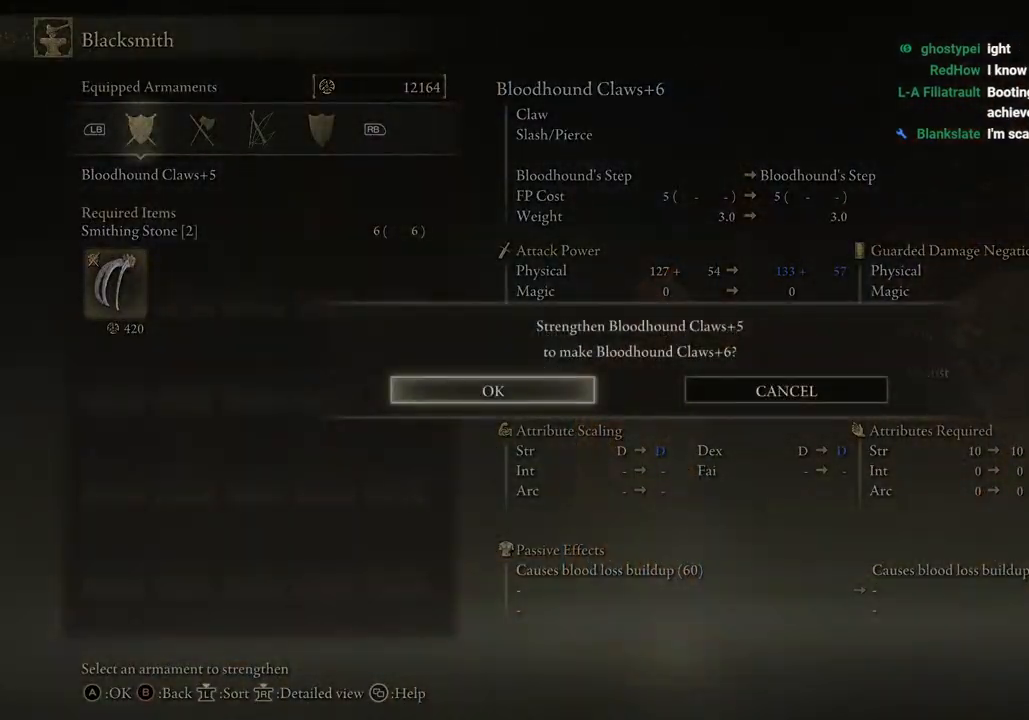
{"buttons": [], "left_stick": "center", "right_stick": "center", "events": [[117, "CROSS", "down"], [217, "CROSS", "up"]]}
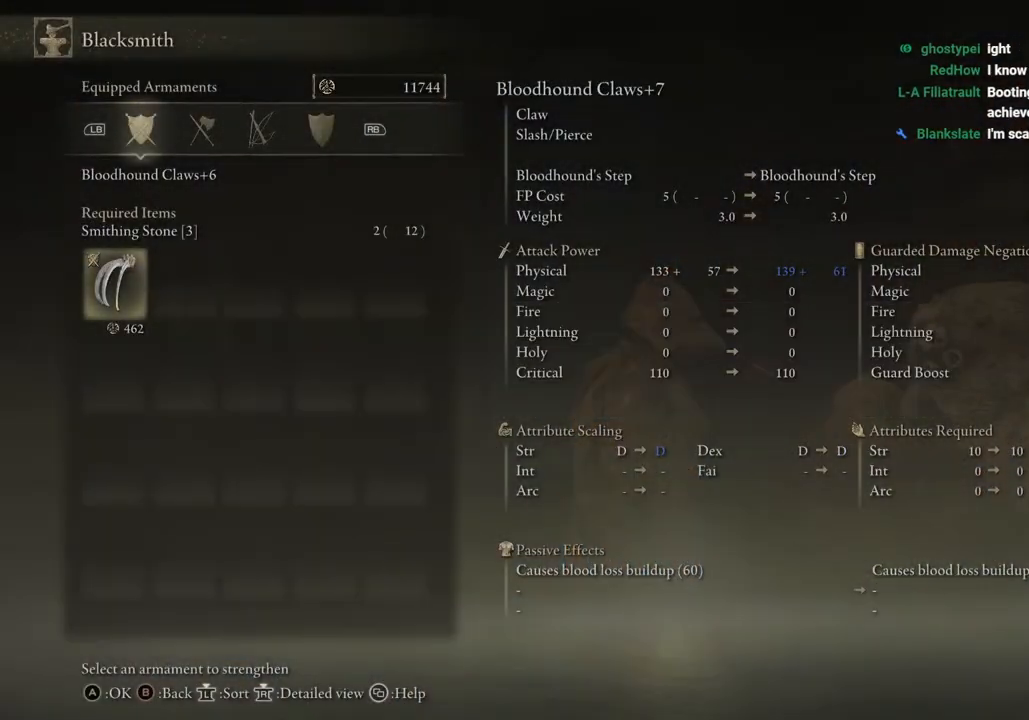
{"buttons": [], "left_stick": "center", "right_stick": "center", "events": []}
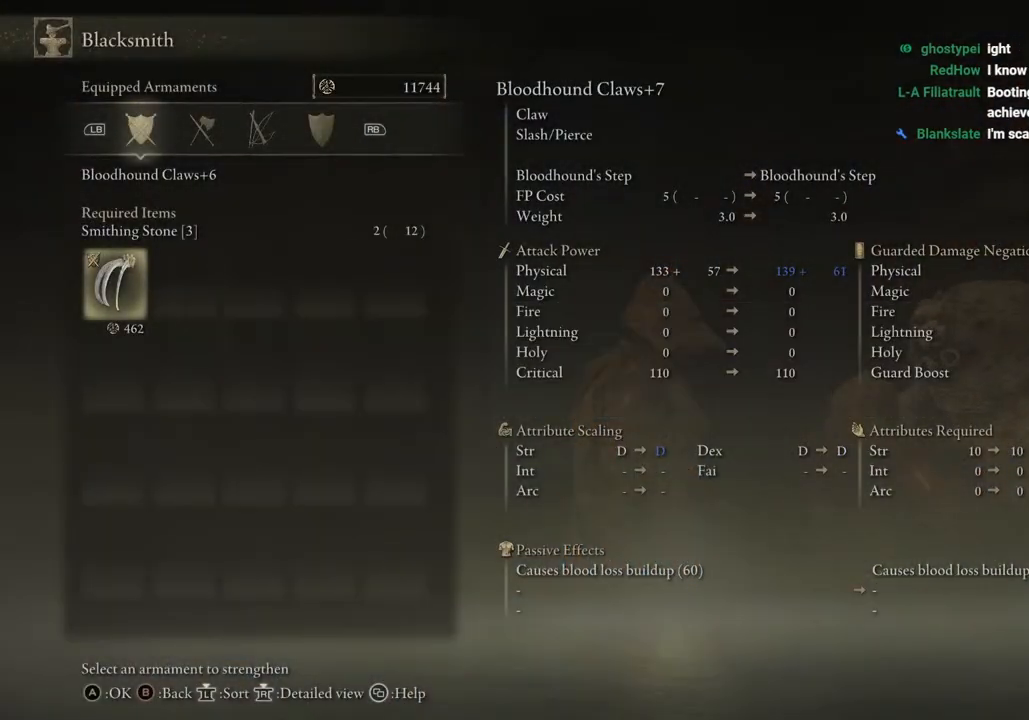
{"buttons": [], "left_stick": "center", "right_stick": "center", "events": [[317, "CROSS", "down"], [367, "CROSS", "up"]]}
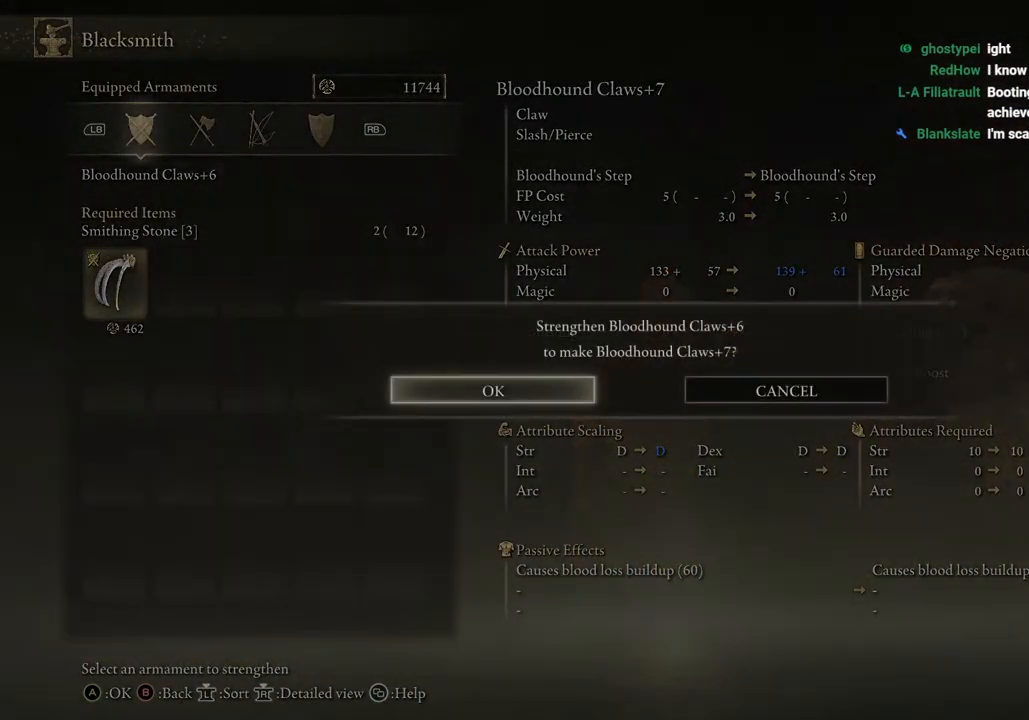
{"buttons": ["CROSS"], "left_stick": "center", "right_stick": "center", "events": [[267, "CROSS", "down"], [333, "CROSS", "up"], [483, "CROSS", "down"]]}
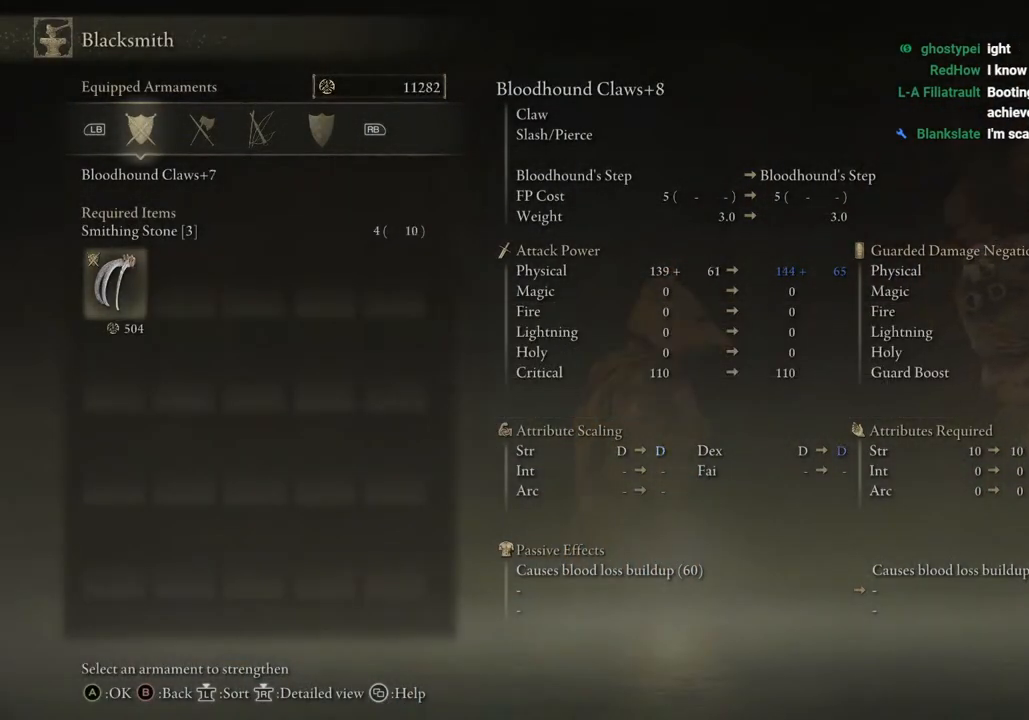
{"buttons": [], "left_stick": "center", "right_stick": "center", "events": [[67, "CROSS", "up"], [217, "CROSS", "down"], [317, "CROSS", "up"]]}
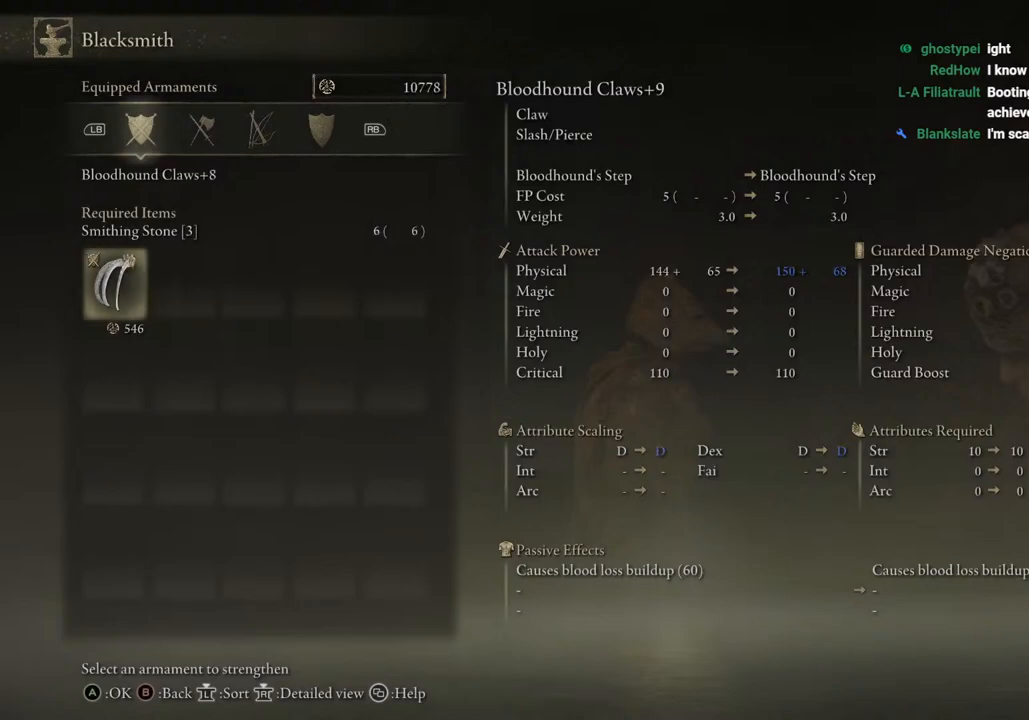
{"buttons": [], "left_stick": "center", "right_stick": "center", "events": [[150, "CROSS", "down"], [233, "CROSS", "up"]]}